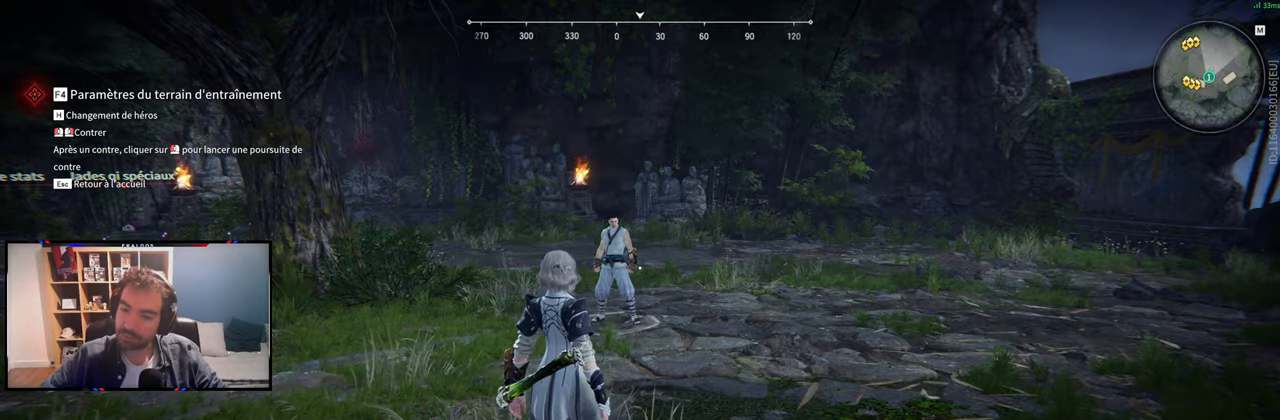
Gameplay with keyboard and mouse; each line is a JSON object with the keys and mouse buttons held at the frame after it. "events" lists presses ("down") and releases ("up") of "1", "2", "3", "a", "c", "ctrl", "d", "e", "f", "q", "s", "shift", "space", "v", "z", "mouse_left", "mouse_wheel", "mouse_right", "mouse_mb4" and "mouse_mb5" between this image and that frame as [ms after this image, input, new state], when the widget could be followed in between. "mouse_left", "mouse_wheel", "mouse_right", "mouse_mb4", "mouse_mb5" = the "left", "wheel", "right", "mb4", "mb5" buttons of the "mouse" list. No other keys are recorded. "wheel" means that the mouse wheel is clicked or scrolled. Mouse movement is not recorded.
{"keys": ["s"], "mouse": [], "events": [[33, "s", "down"], [133, "shift", "down"], [500, "shift", "up"]]}
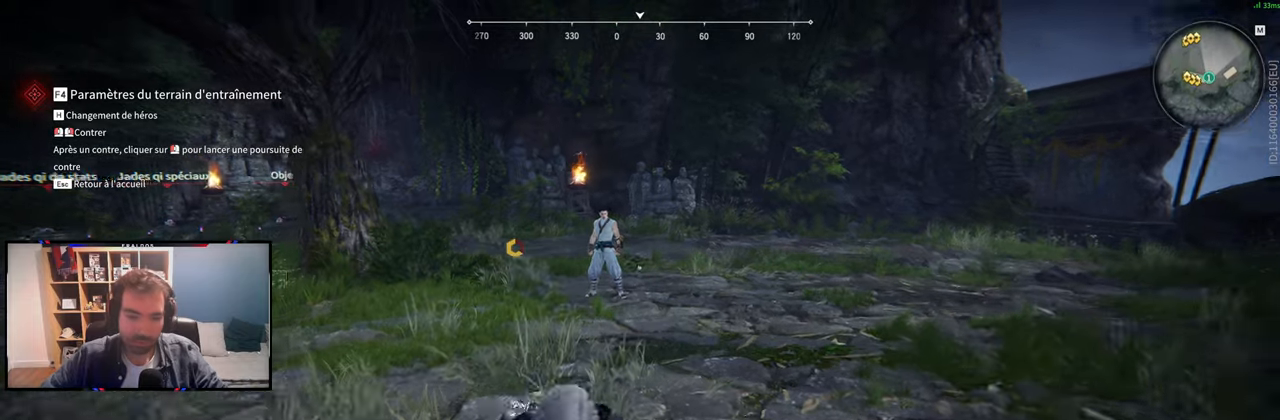
{"keys": ["z"], "mouse": [], "events": [[201, "d", "down"], [284, "s", "up"], [434, "z", "down"], [484, "d", "up"]]}
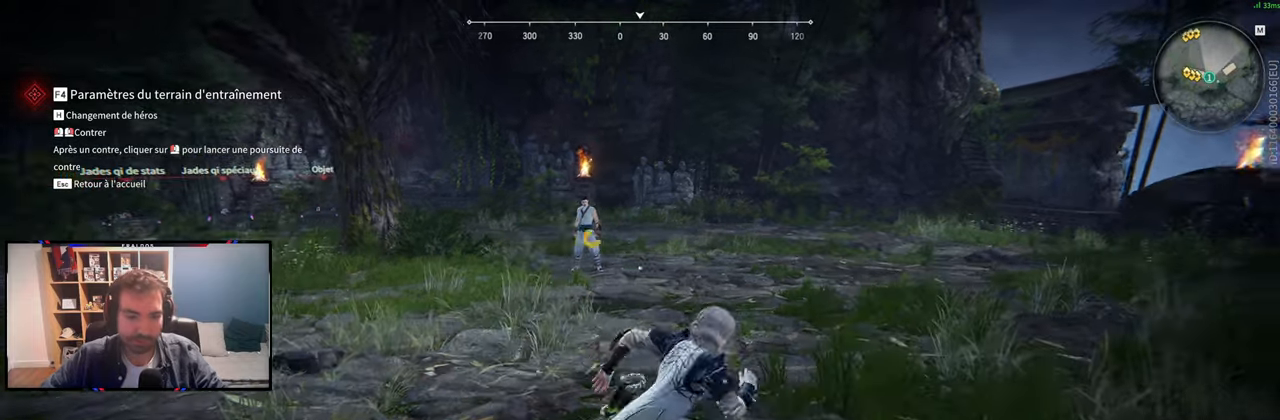
{"keys": ["q", "z"], "mouse": [], "events": [[67, "q", "down"]]}
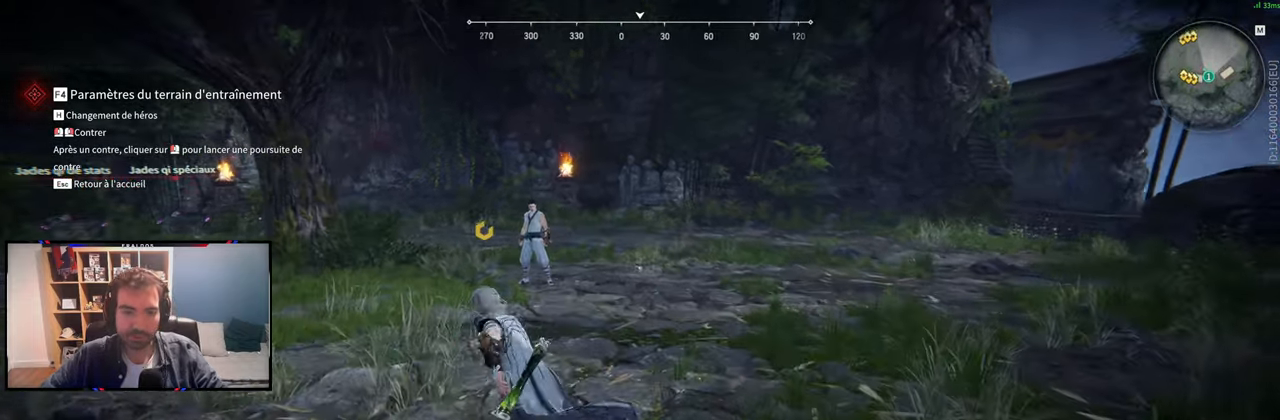
{"keys": ["s"], "mouse": [], "events": [[134, "z", "up"], [267, "s", "down"], [401, "q", "up"]]}
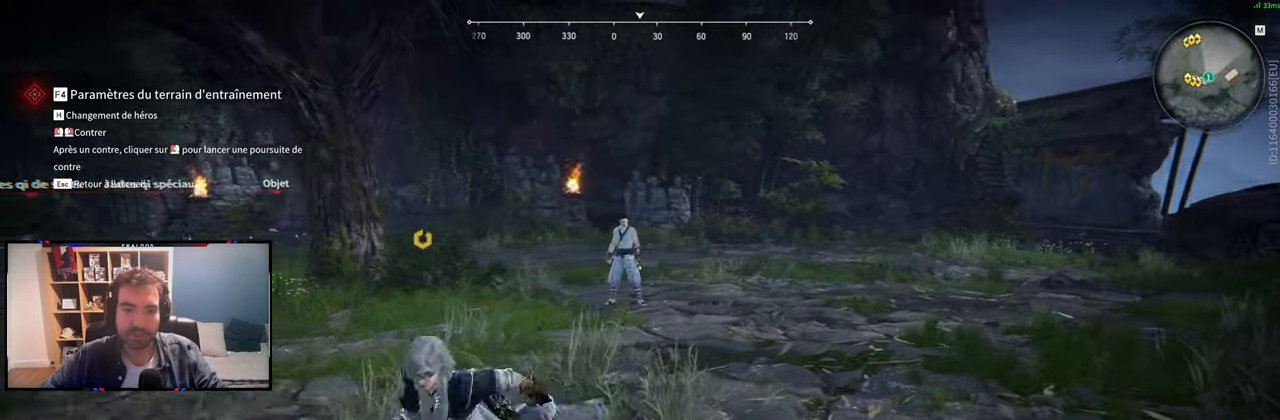
{"keys": ["z"], "mouse": [], "events": [[200, "d", "down"], [284, "s", "up"], [434, "z", "down"], [484, "d", "up"]]}
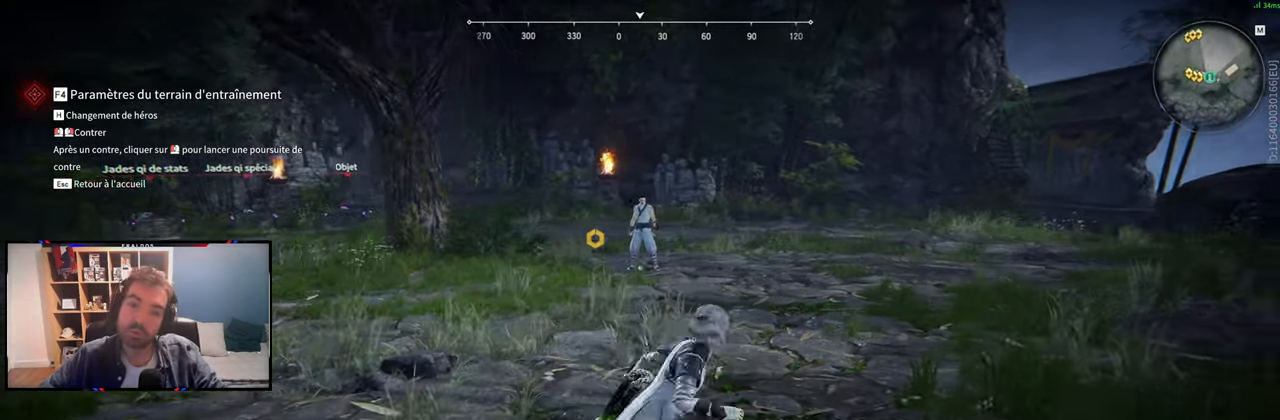
{"keys": ["q", "s"], "mouse": [], "events": [[217, "q", "down"], [351, "z", "up"], [484, "s", "down"]]}
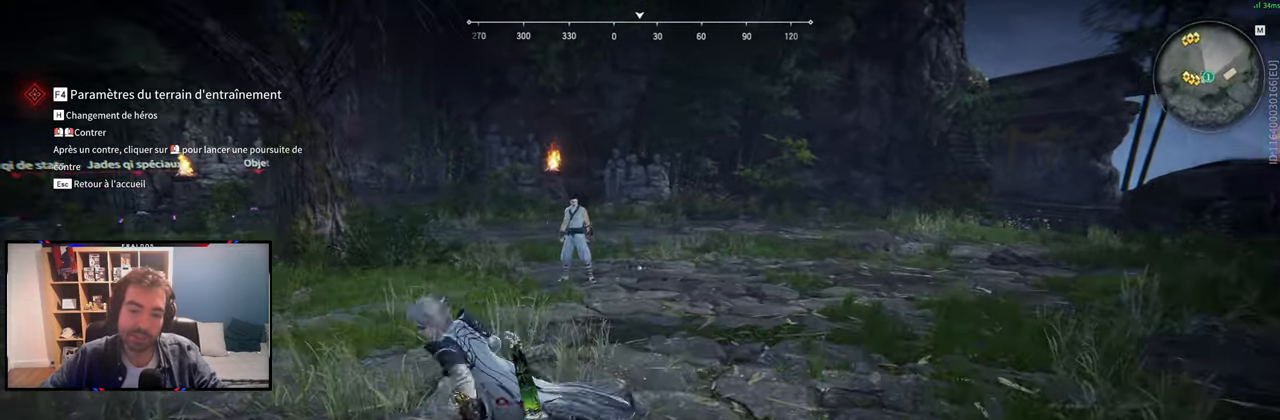
{"keys": ["d", "z"], "mouse": [], "events": [[133, "q", "up"], [184, "d", "down"], [317, "s", "up"], [450, "z", "down"]]}
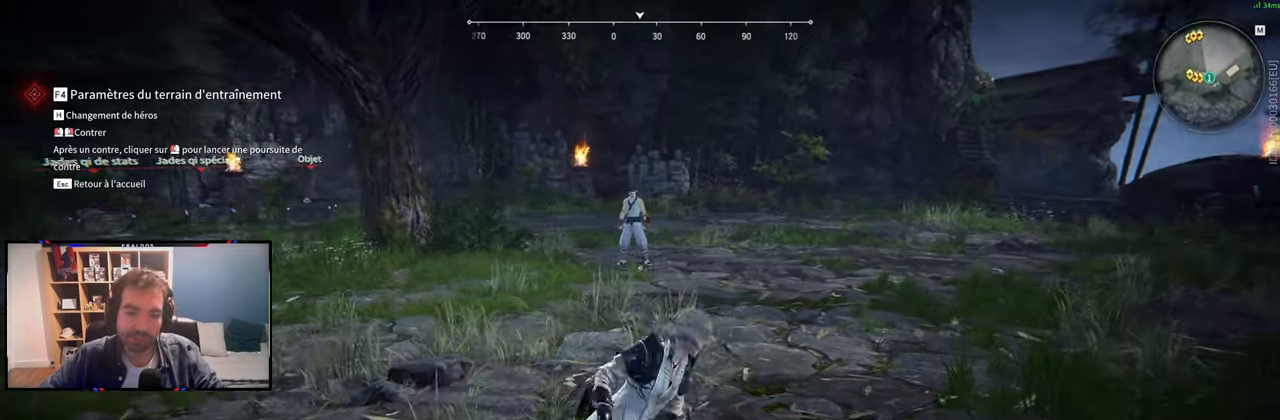
{"keys": ["q", "z"], "mouse": [], "events": [[51, "d", "up"], [284, "q", "down"]]}
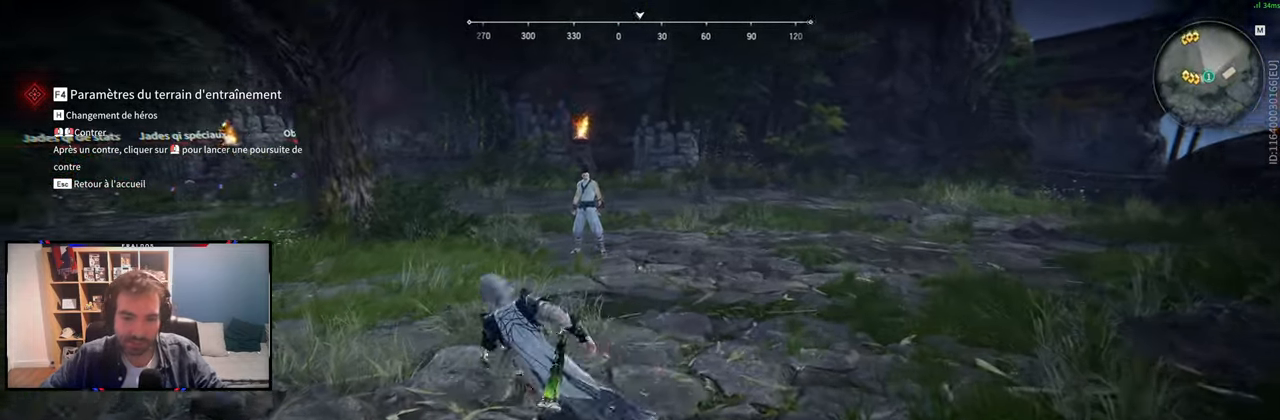
{"keys": ["z"], "mouse": ["left"], "events": [[67, "q", "up"], [384, "mouse_left", "down"]]}
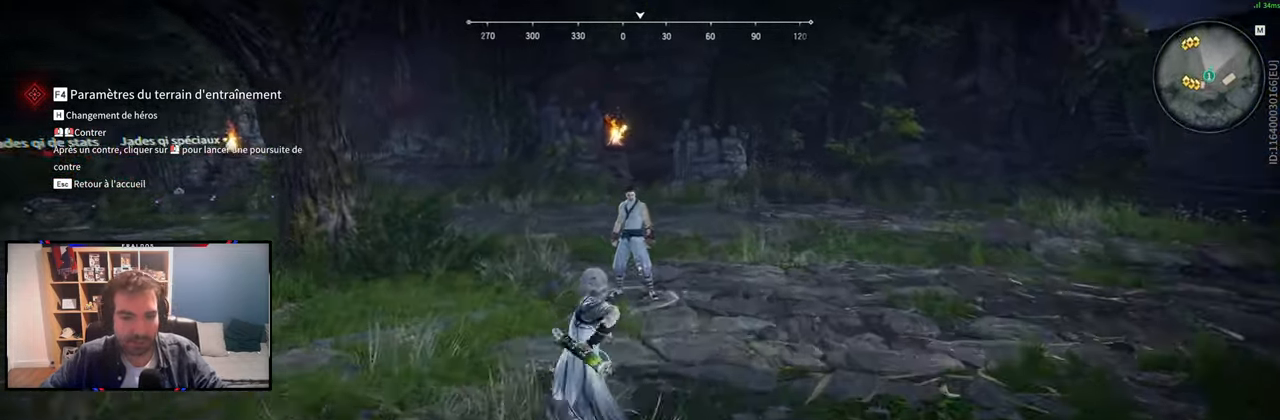
{"keys": [], "mouse": [], "events": [[268, "mouse_left", "up"], [501, "z", "up"]]}
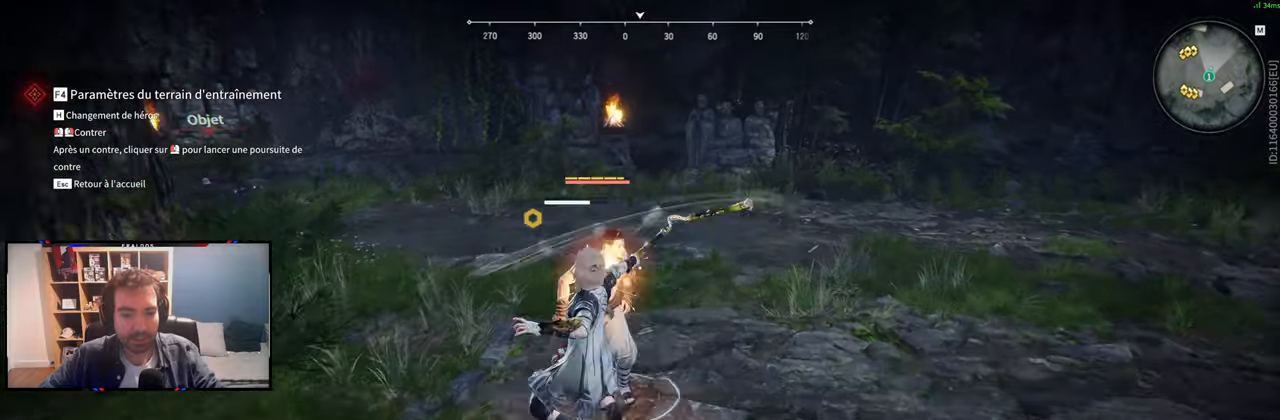
{"keys": [], "mouse": [], "events": [[251, "c", "down"], [334, "c", "up"], [334, "mouse_right", "down"], [384, "mouse_right", "up"]]}
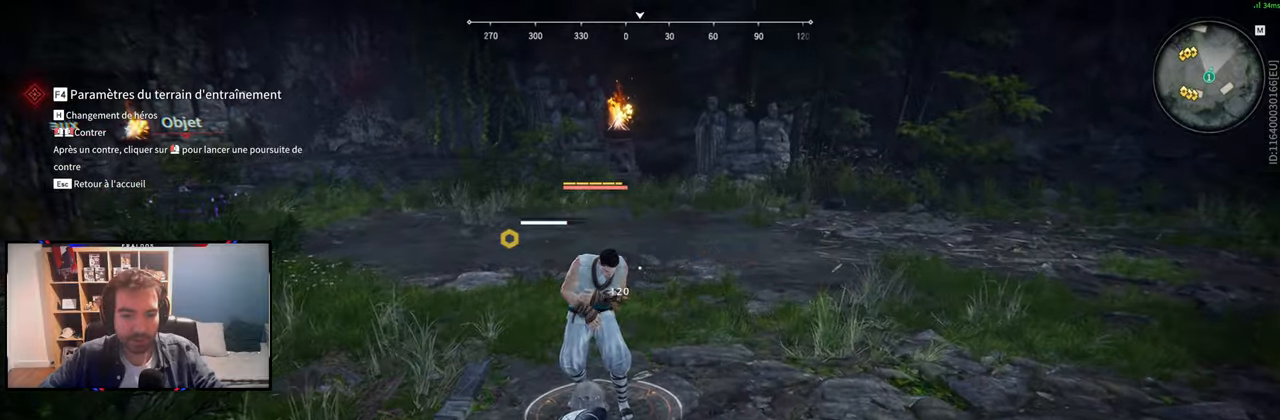
{"keys": [], "mouse": [], "events": [[33, "z", "down"], [217, "z", "up"]]}
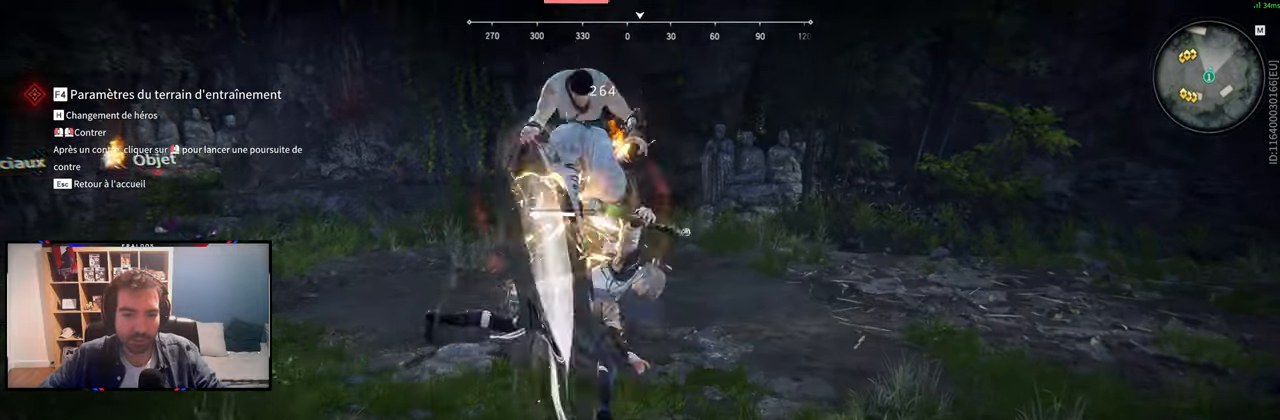
{"keys": [], "mouse": [], "events": []}
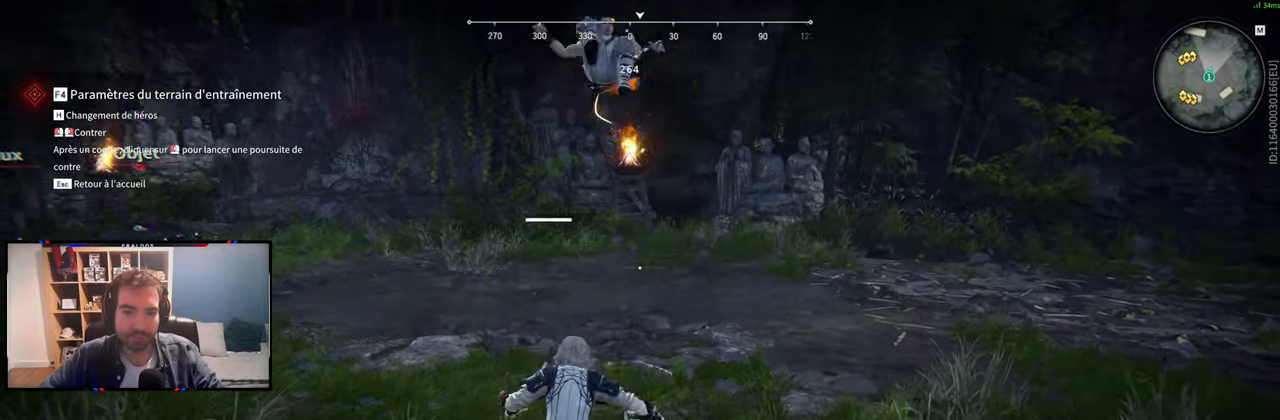
{"keys": ["s", "shift"], "mouse": [], "events": [[100, "s", "down"], [200, "shift", "down"]]}
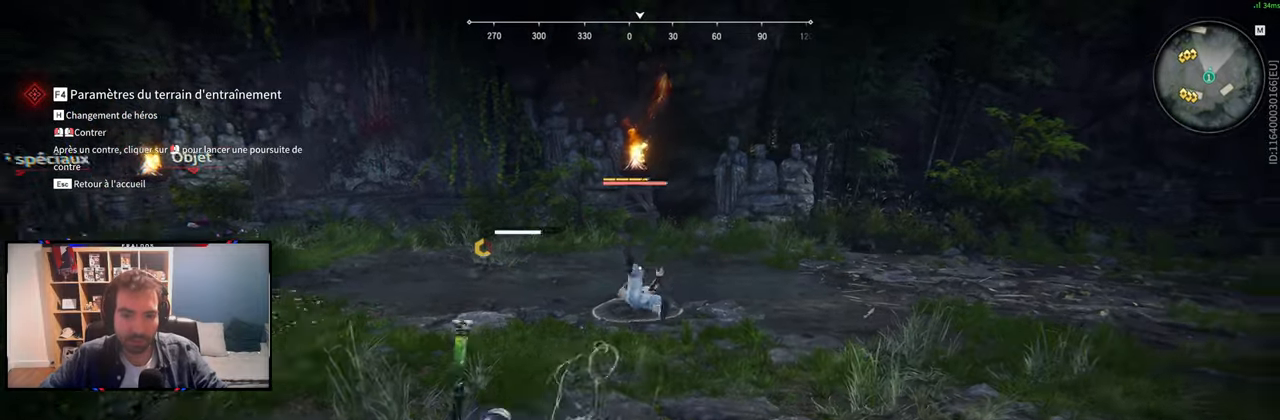
{"keys": ["s"], "mouse": [], "events": [[117, "shift", "up"]]}
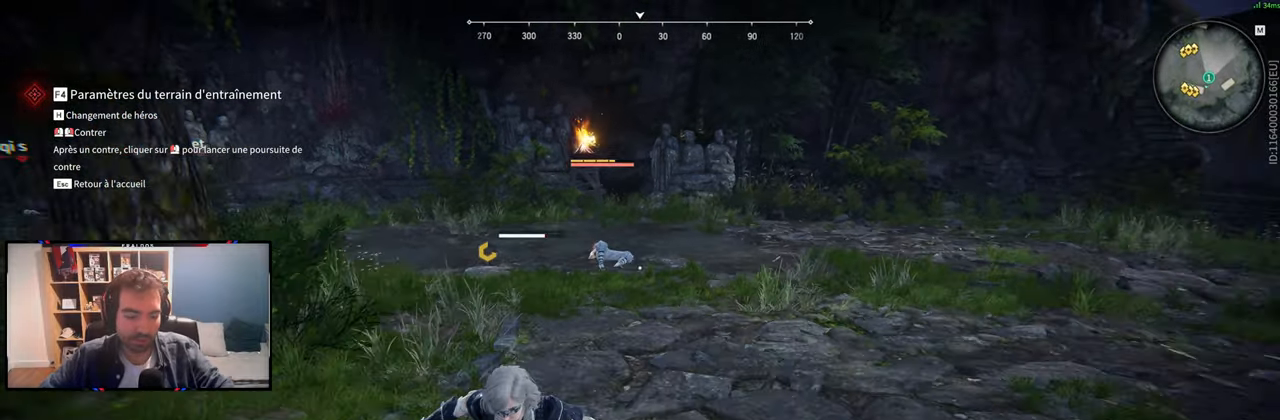
{"keys": [], "mouse": [], "events": [[367, "s", "up"]]}
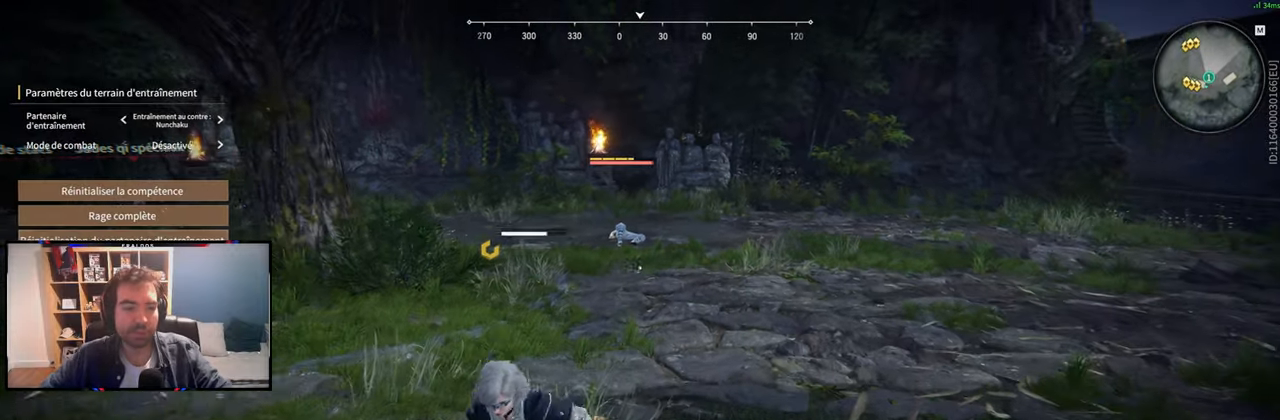
{"keys": [], "mouse": ["left"], "events": [[484, "mouse_left", "down"]]}
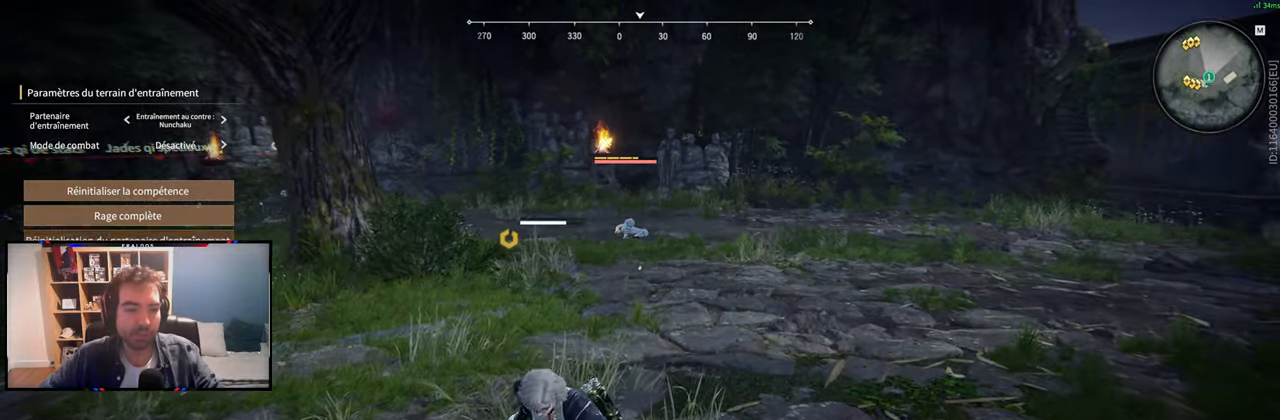
{"keys": [], "mouse": ["left"], "events": [[66, "mouse_left", "up"], [450, "mouse_left", "down"]]}
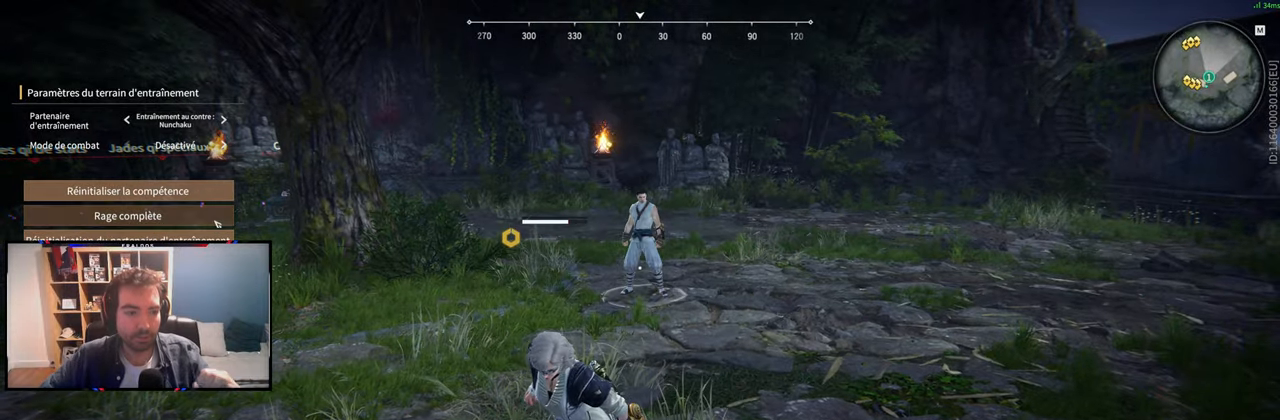
{"keys": [], "mouse": [], "events": [[34, "mouse_left", "up"], [234, "mouse_left", "down"], [317, "mouse_left", "up"]]}
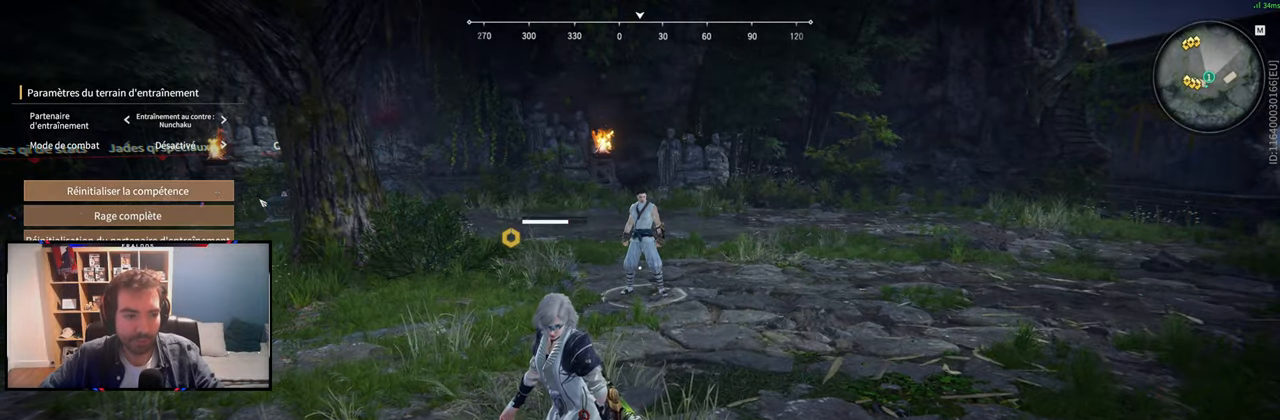
{"keys": [], "mouse": [], "events": []}
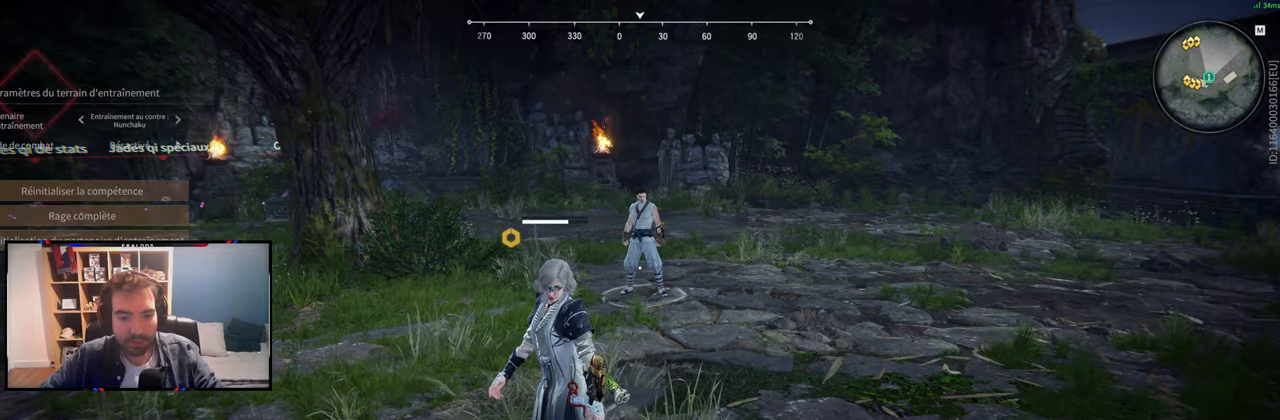
{"keys": [], "mouse": [], "events": []}
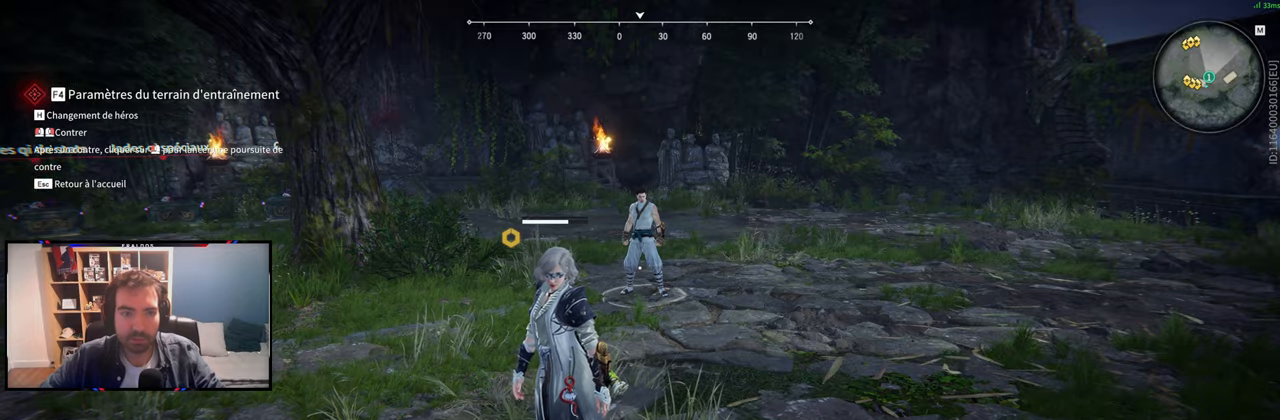
{"keys": [], "mouse": [], "events": []}
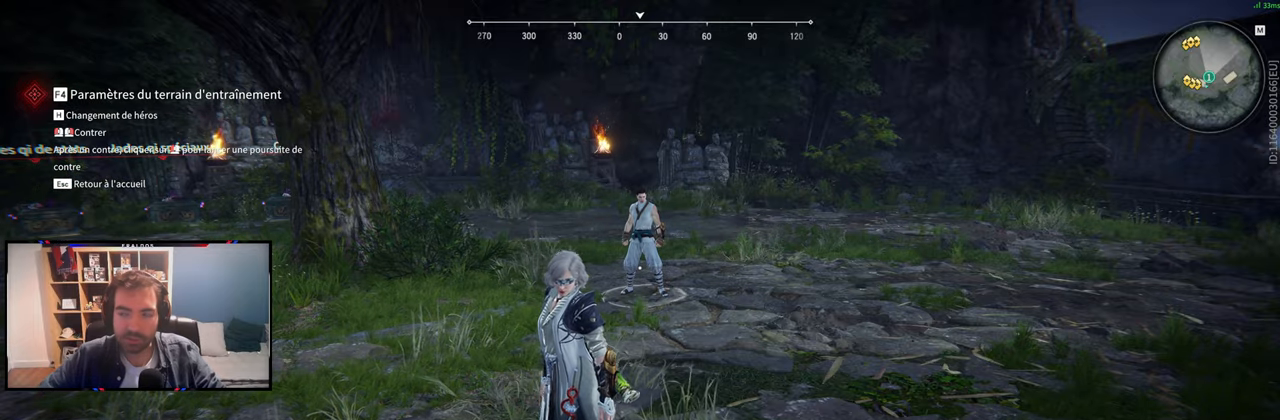
{"keys": [], "mouse": [], "events": []}
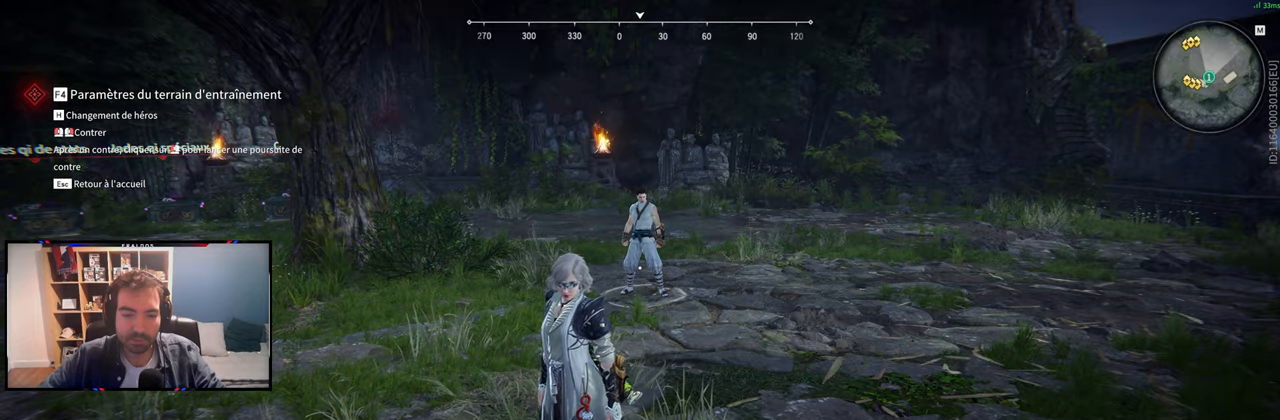
{"keys": ["d", "shift"], "mouse": [], "events": [[300, "d", "down"], [350, "shift", "down"]]}
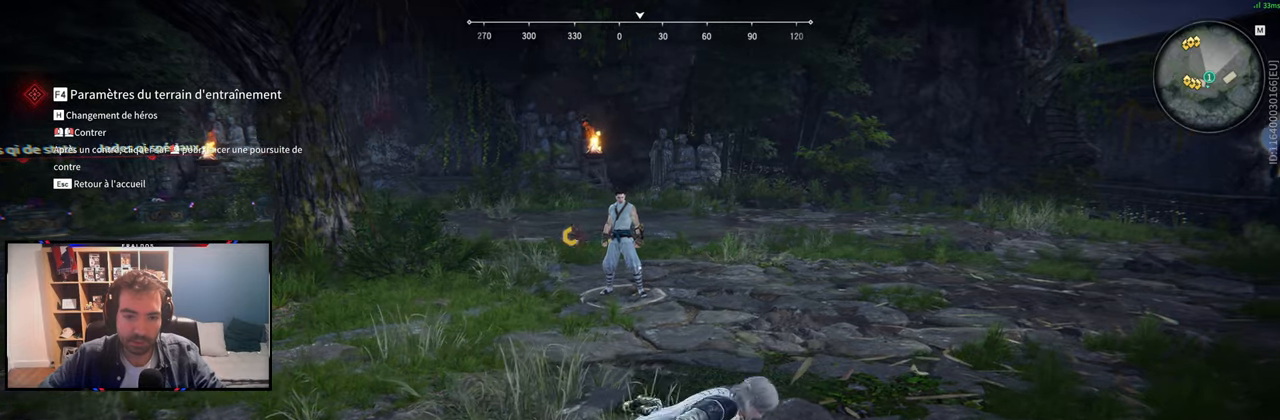
{"keys": ["s"], "mouse": [], "events": [[233, "shift", "up"], [266, "s", "down"], [417, "d", "up"]]}